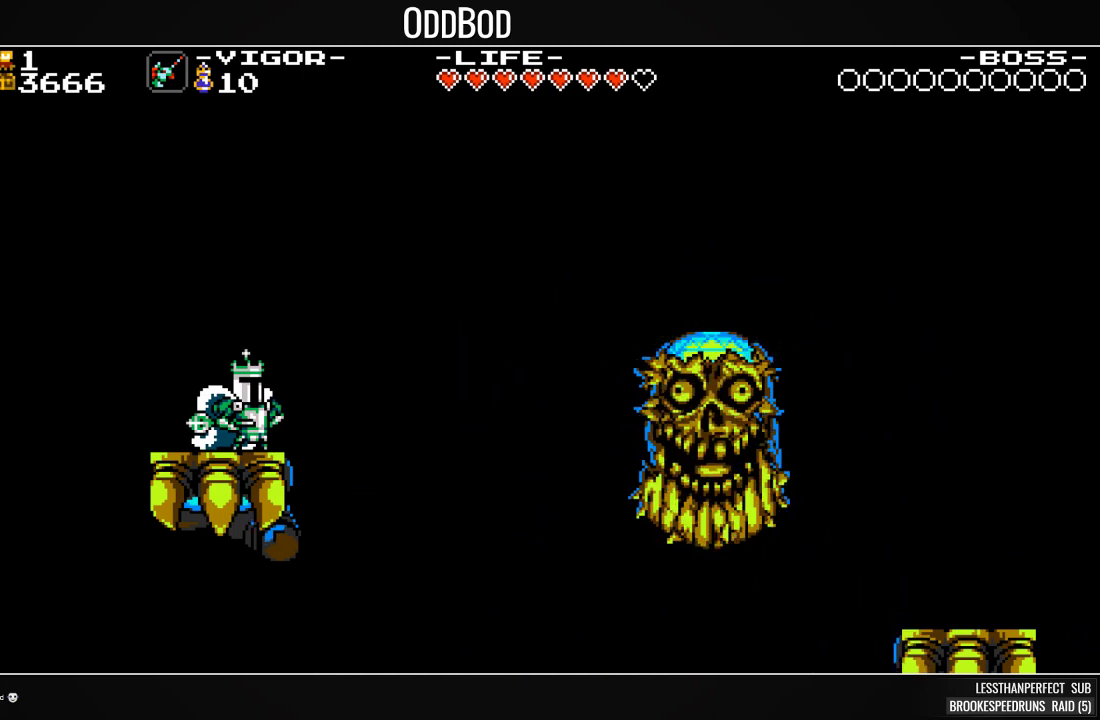
Gameplay with a controller (PlayStation layout); each line is a JSON object with the inputs held at the frame after it. "events" lists button and stick changes between this image and that frame as [ms after this image, input, new state], when the widget could be followed in between. Not read: left_stick right_stick.
{"buttons": ["SQUARE"], "events": []}
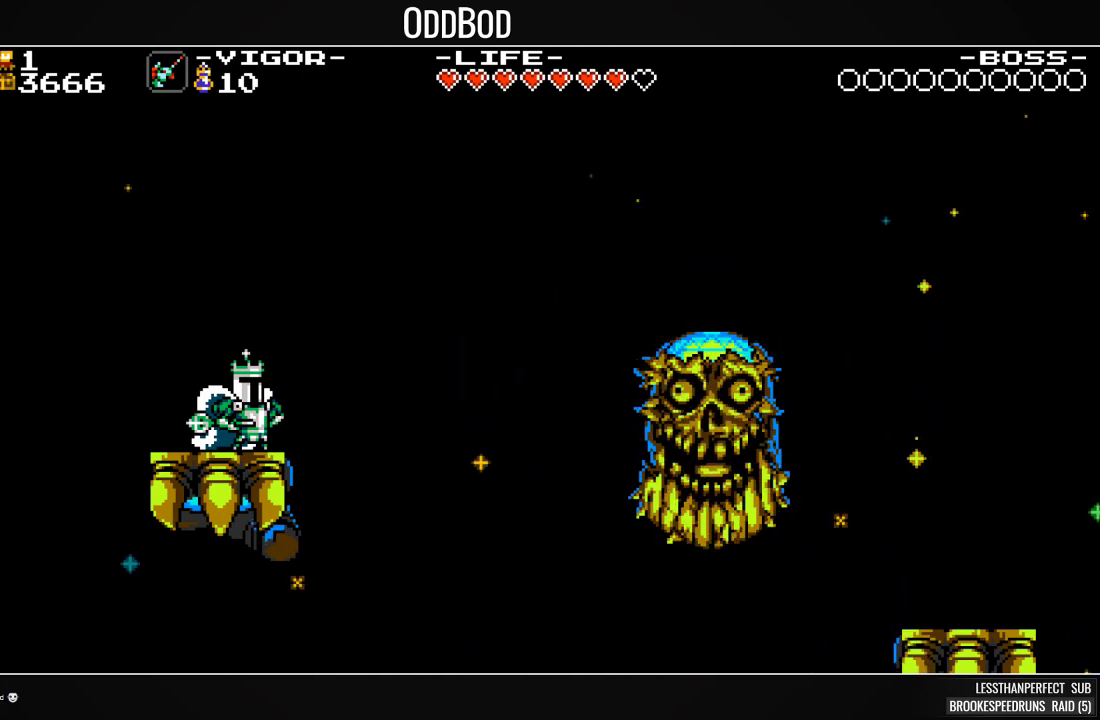
{"buttons": ["SQUARE"], "events": []}
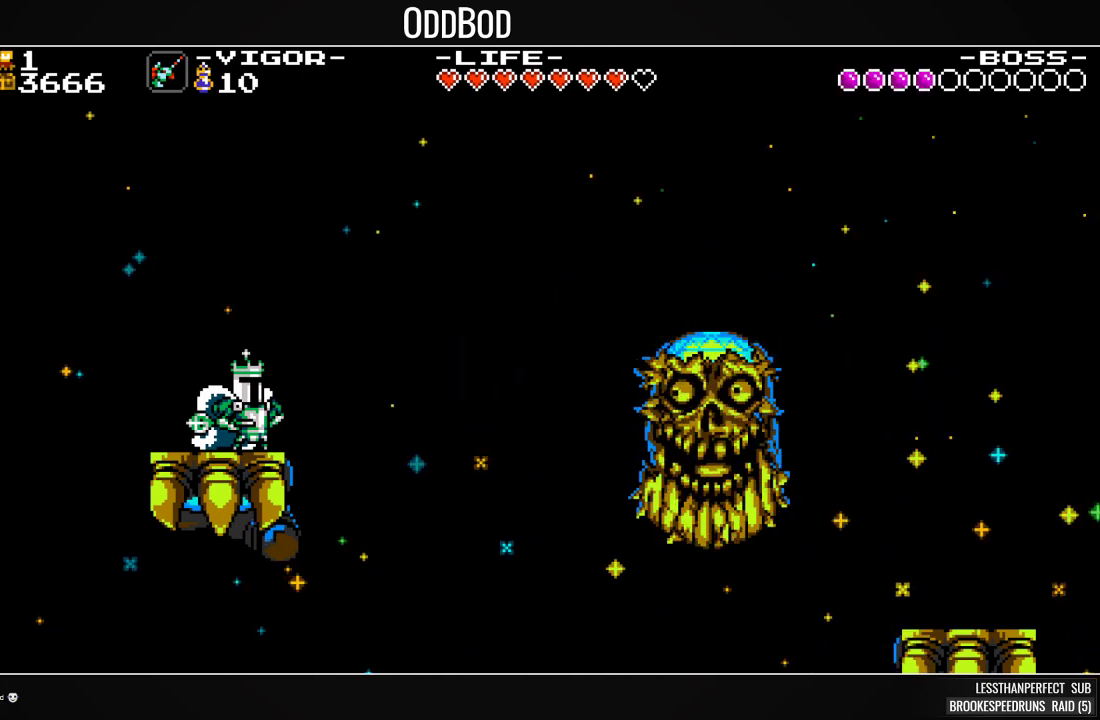
{"buttons": ["SQUARE"], "events": []}
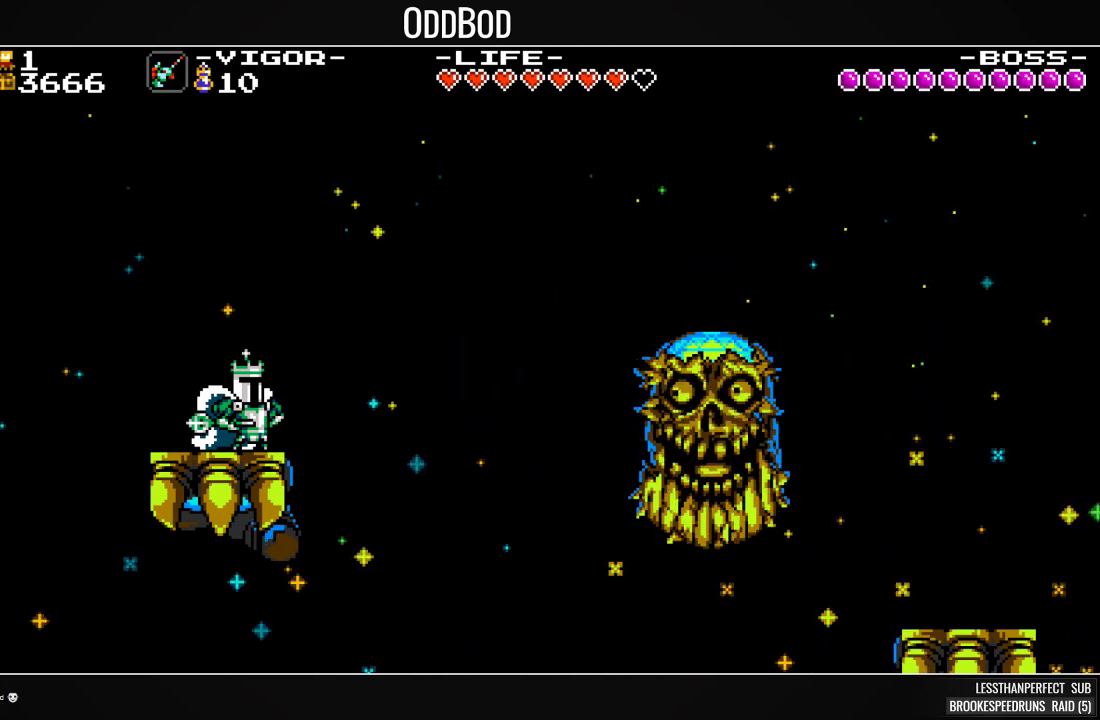
{"buttons": ["SQUARE"], "events": []}
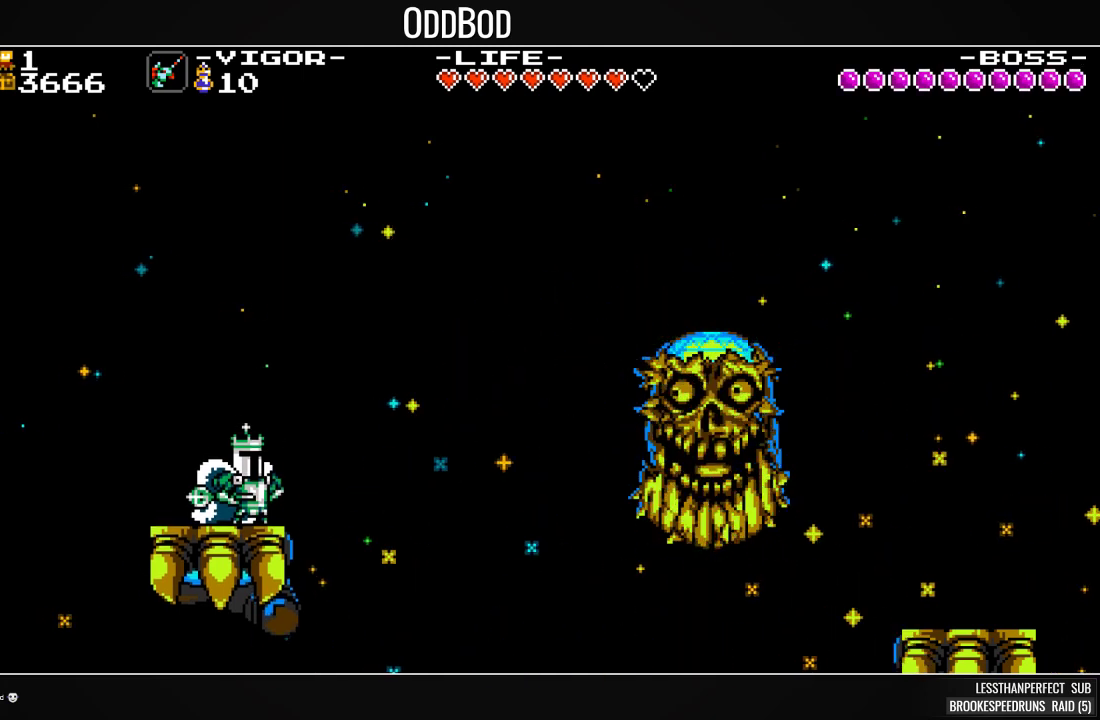
{"buttons": ["SQUARE"], "events": []}
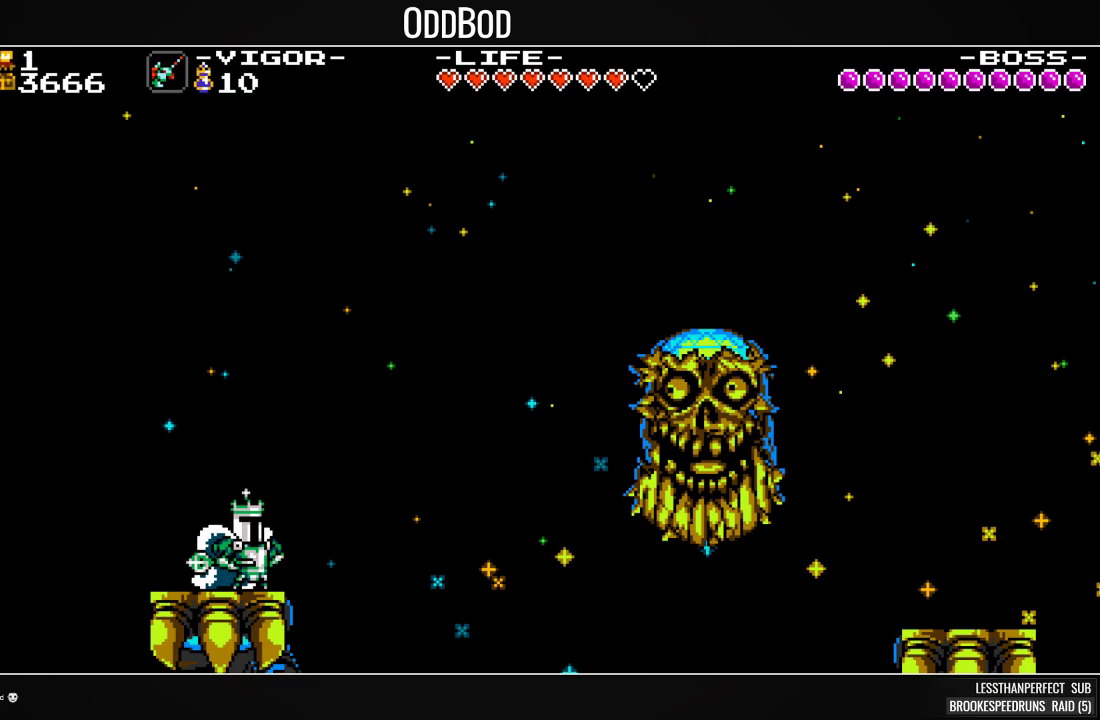
{"buttons": ["SQUARE"], "events": []}
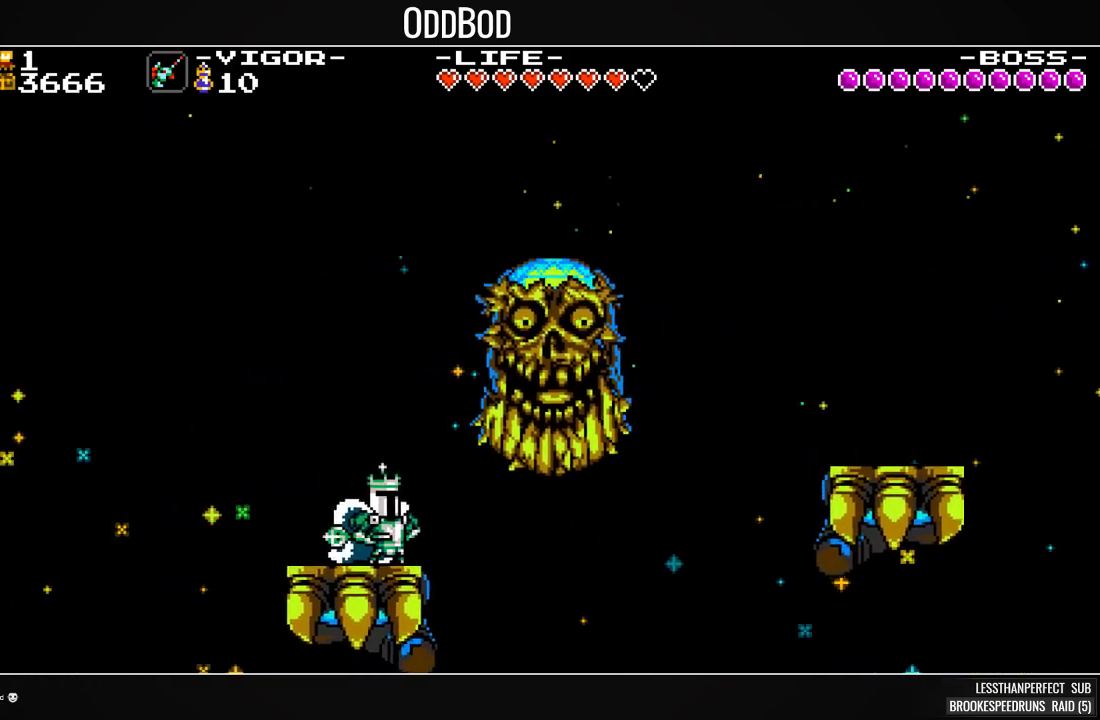
{"buttons": ["SQUARE"], "events": []}
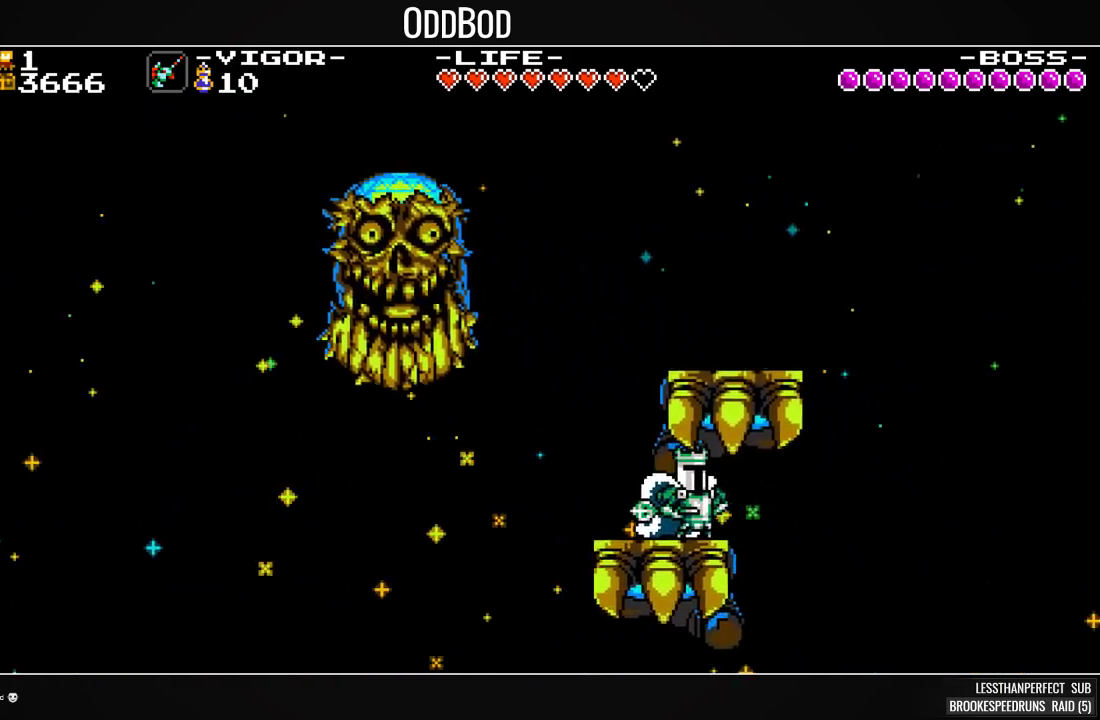
{"buttons": ["SQUARE"], "events": []}
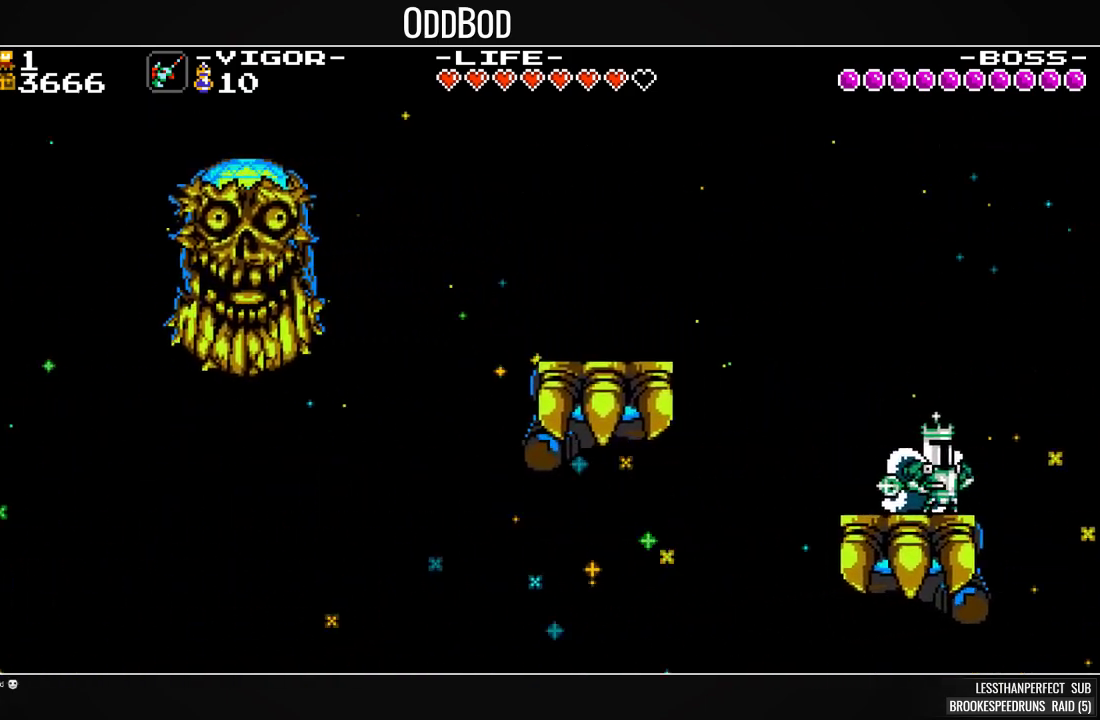
{"buttons": ["SQUARE", "DPAD_LEFT"], "events": [[100, "DPAD_LEFT", "down"], [167, "CROSS", "down"], [433, "CROSS", "up"]]}
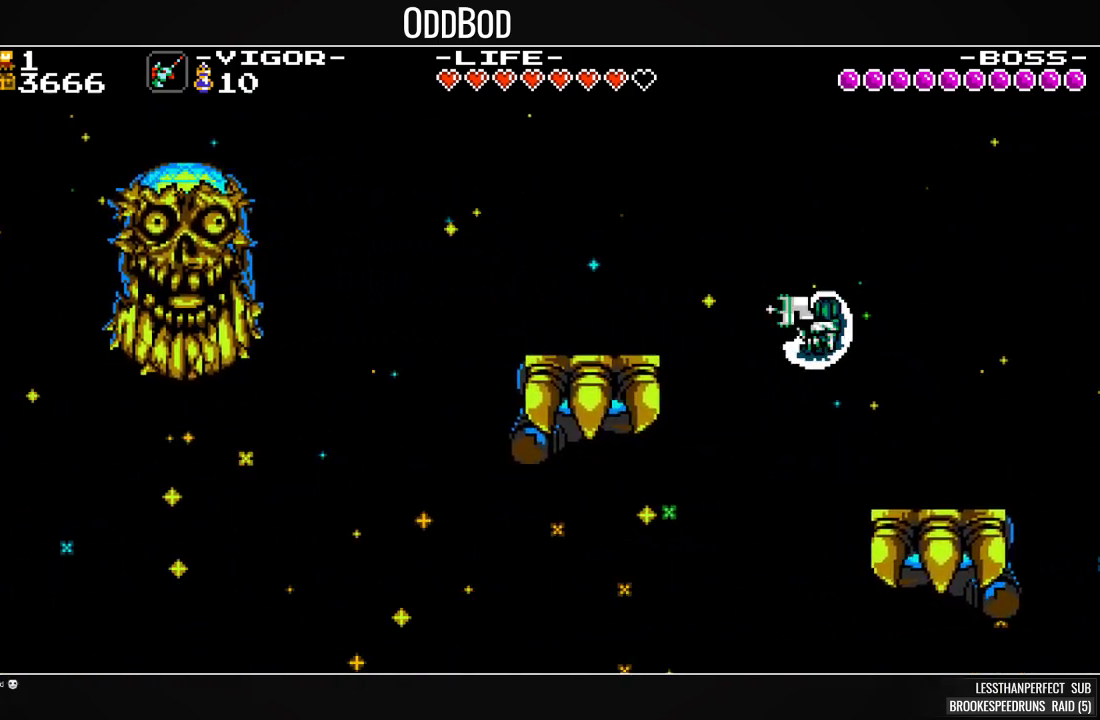
{"buttons": ["SQUARE", "DPAD_LEFT"]}
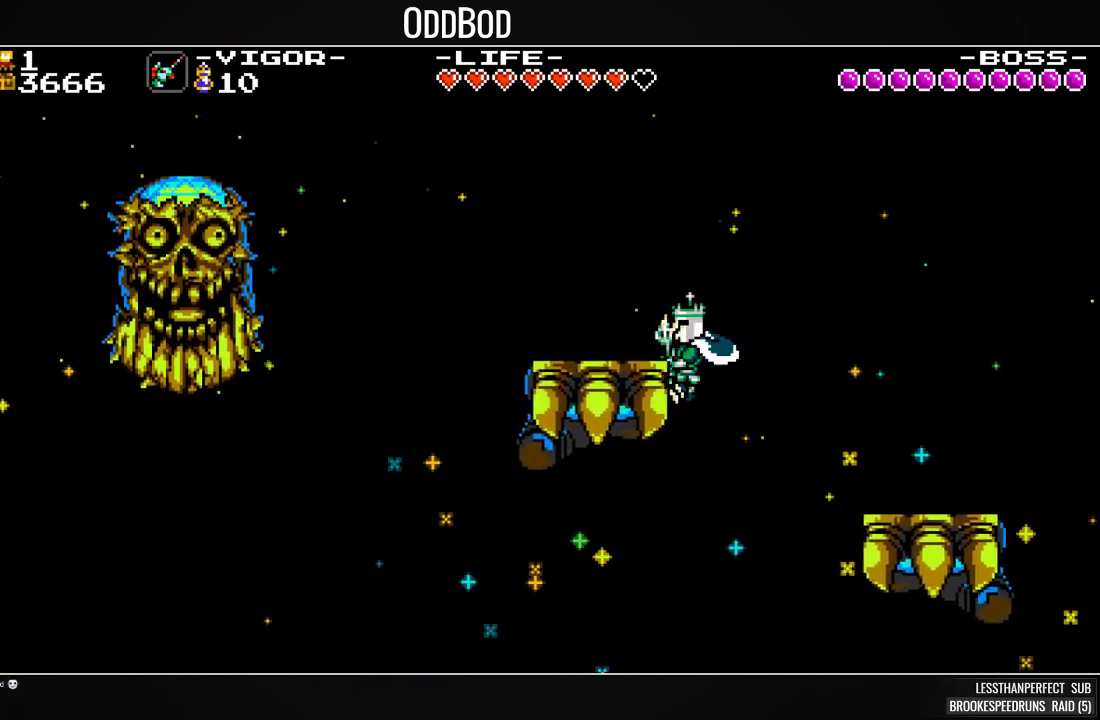
{"buttons": ["SQUARE"], "events": [[233, "DPAD_LEFT", "up"]]}
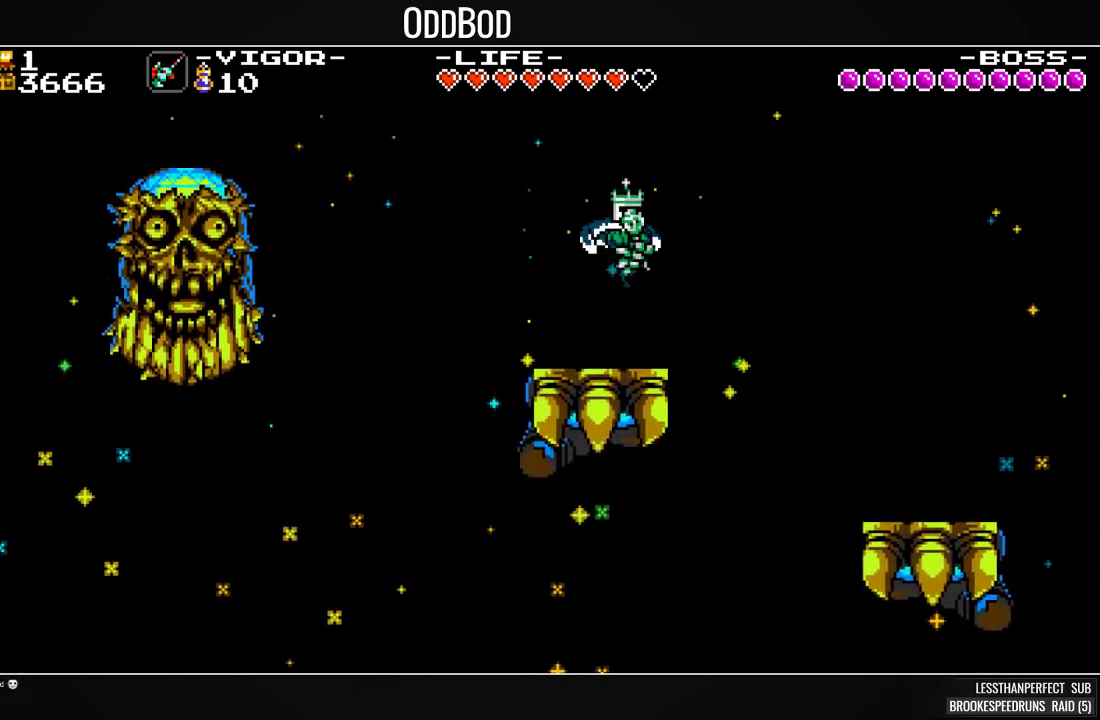
{"buttons": ["SQUARE", "DPAD_LEFT"], "events": [[67, "DPAD_LEFT", "down"], [200, "CROSS", "down"], [400, "CROSS", "up"]]}
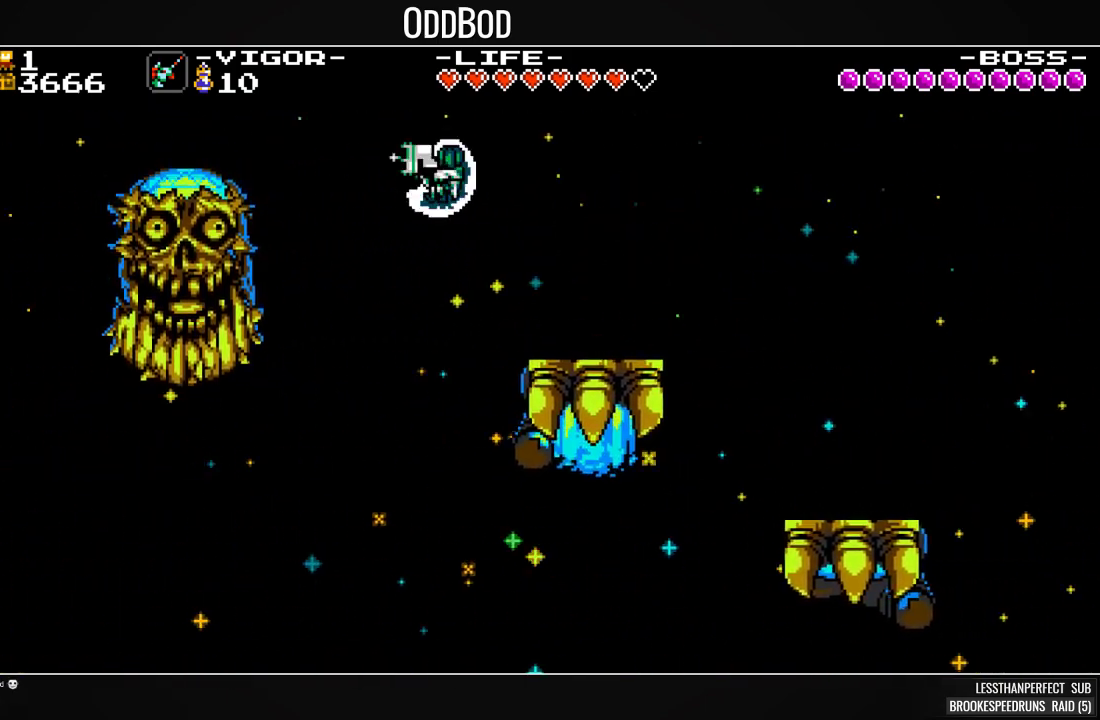
{"buttons": ["SQUARE"]}
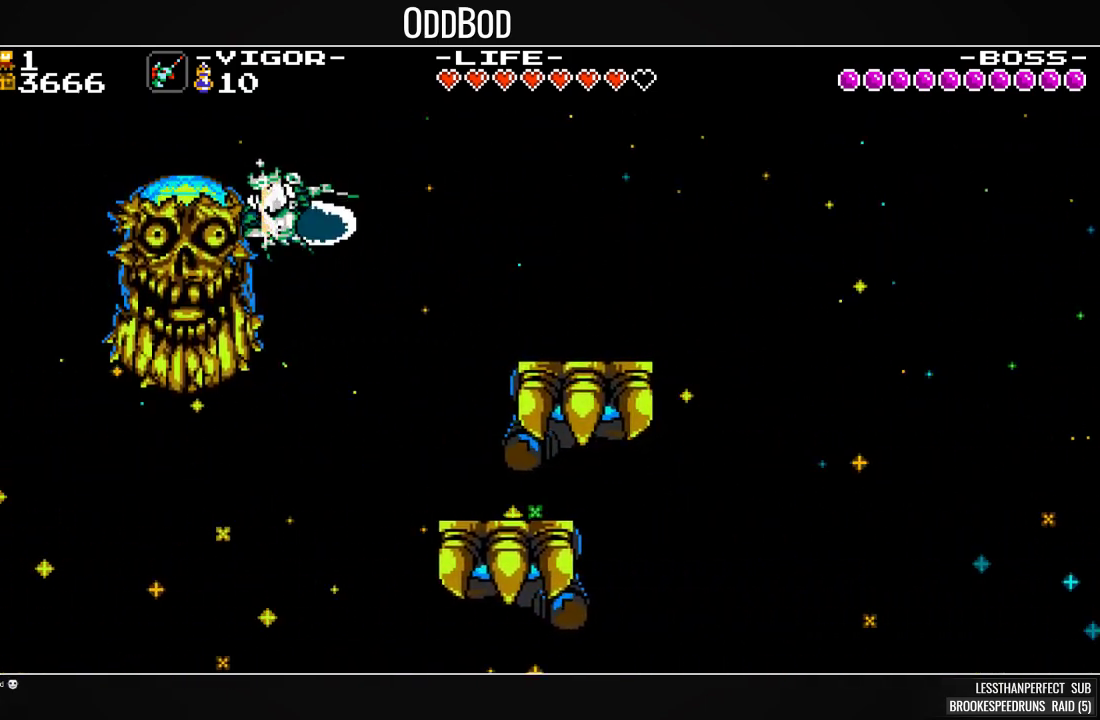
{"buttons": ["SQUARE"], "events": [[133, "DPAD_LEFT", "down"], [400, "DPAD_LEFT", "up"]]}
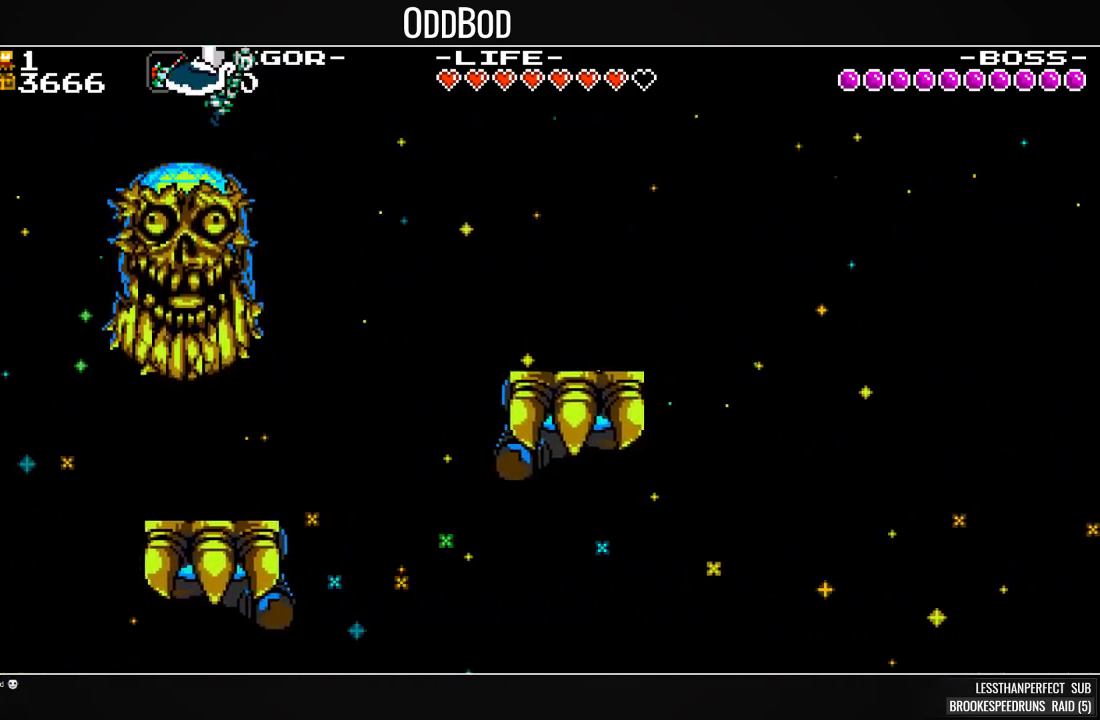
{"buttons": ["SQUARE"], "events": []}
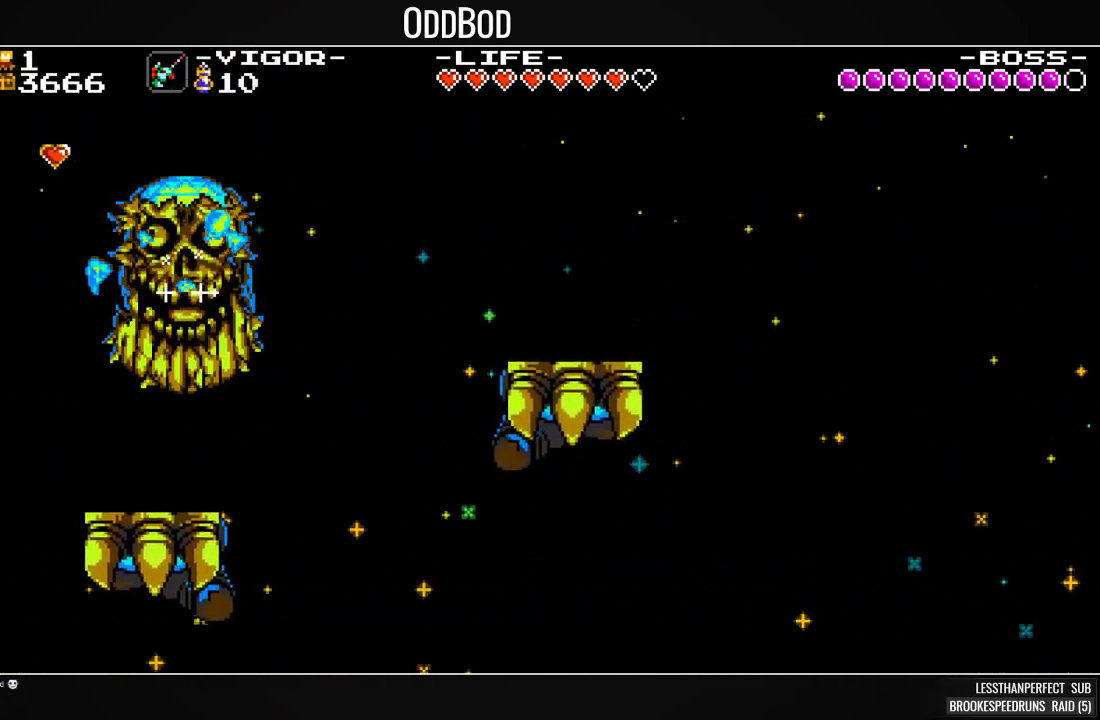
{"buttons": ["SQUARE"], "events": []}
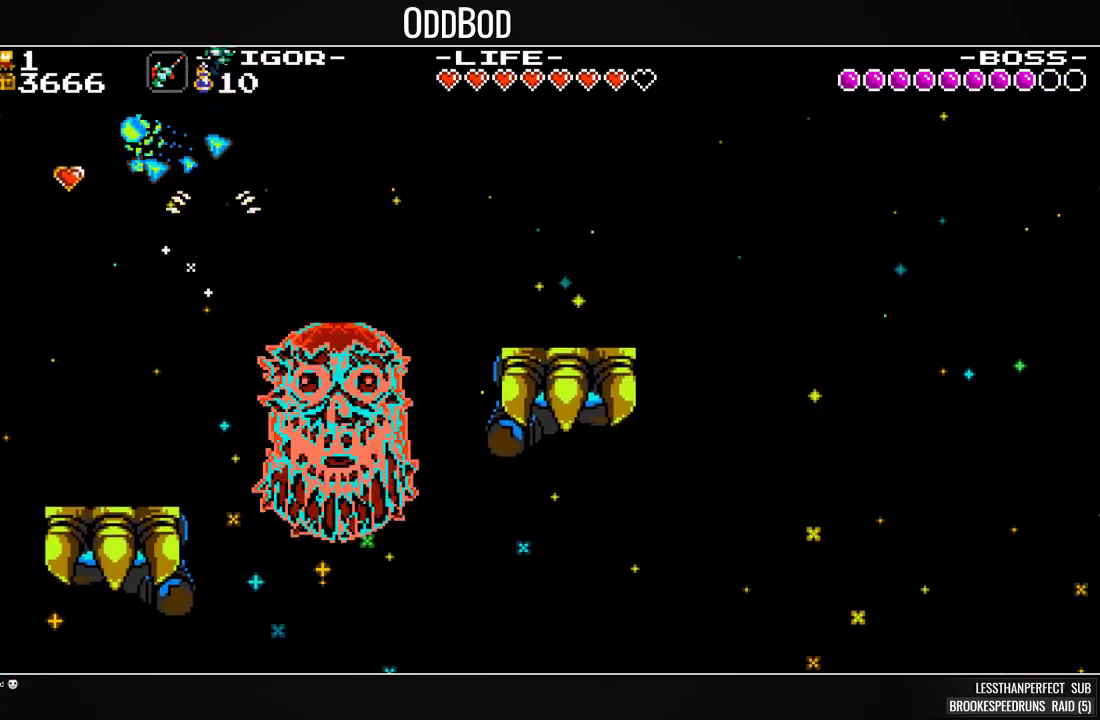
{"buttons": ["SQUARE", "DPAD_LEFT"], "events": [[367, "DPAD_LEFT", "down"]]}
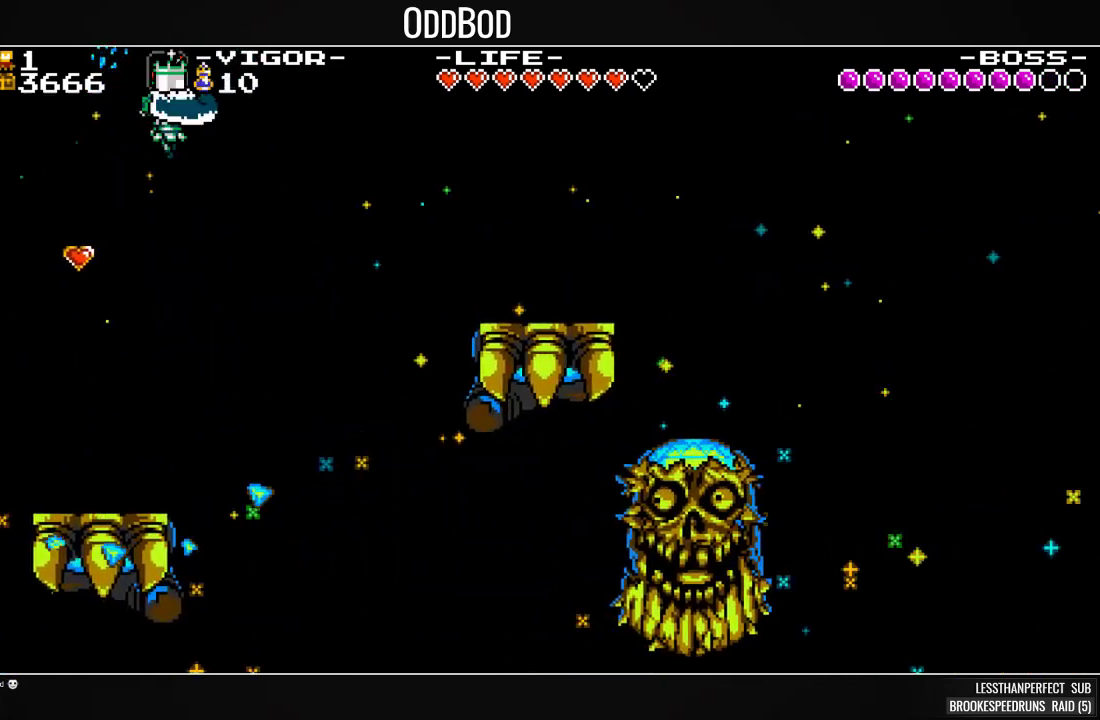
{"buttons": ["SQUARE"], "events": [[133, "DPAD_LEFT", "up"]]}
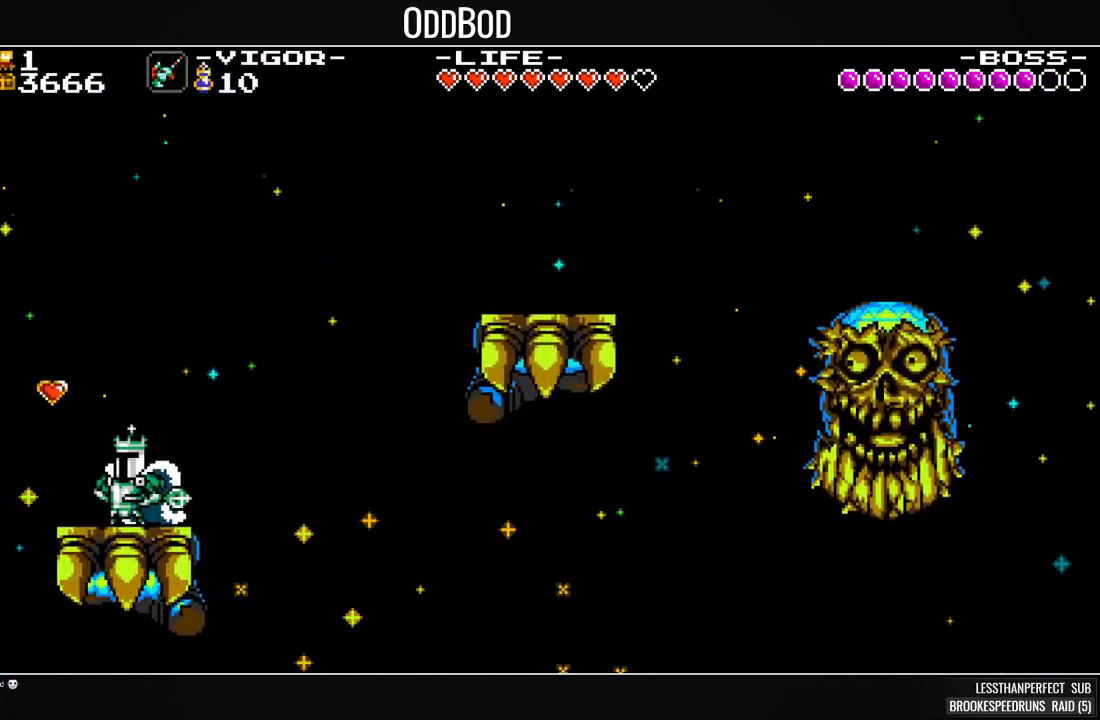
{"buttons": ["SQUARE"], "events": []}
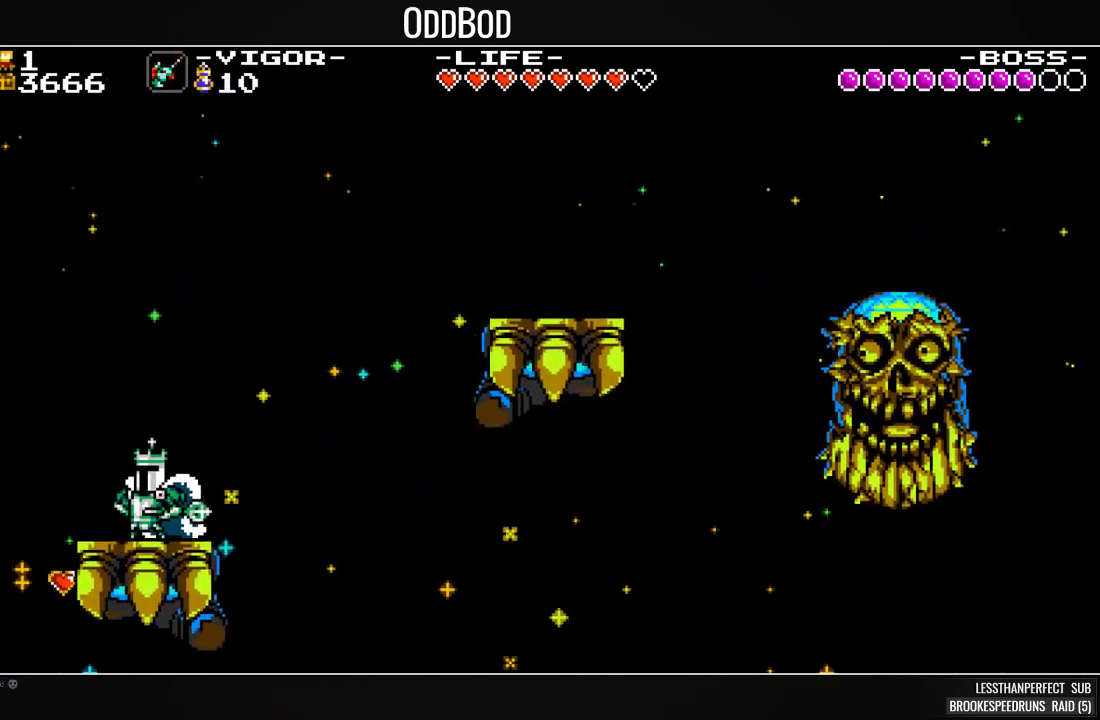
{"buttons": ["SQUARE"], "events": []}
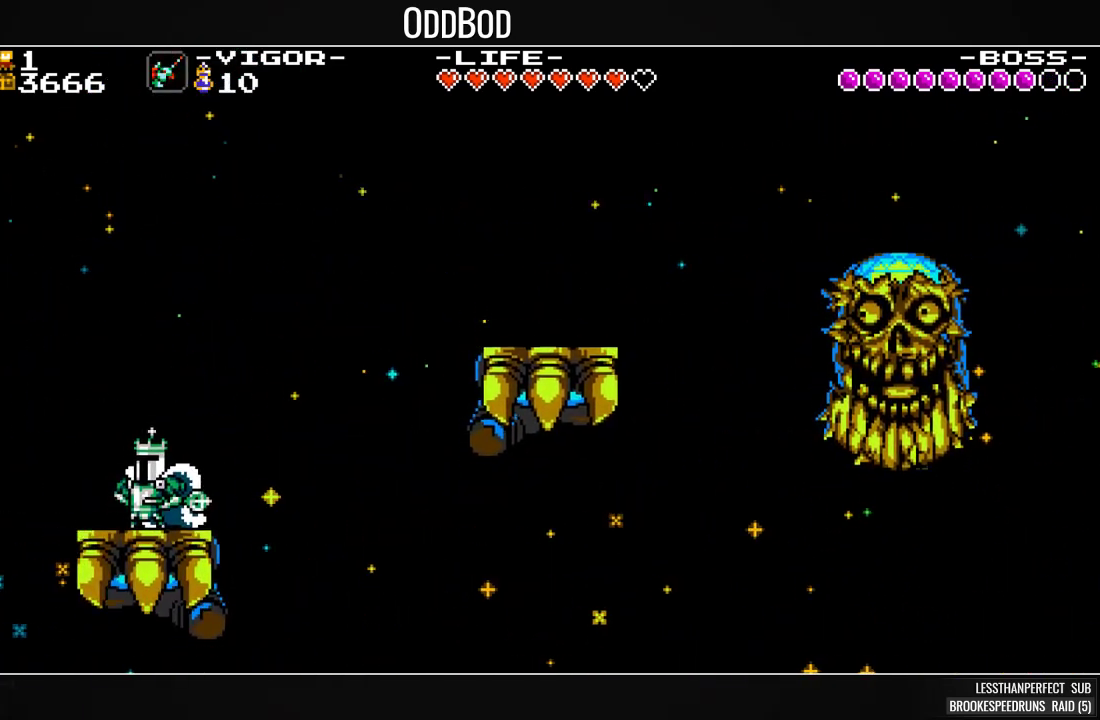
{"buttons": ["CROSS", "SQUARE", "DPAD_RIGHT"], "events": [[333, "DPAD_RIGHT", "down"], [367, "CROSS", "down"]]}
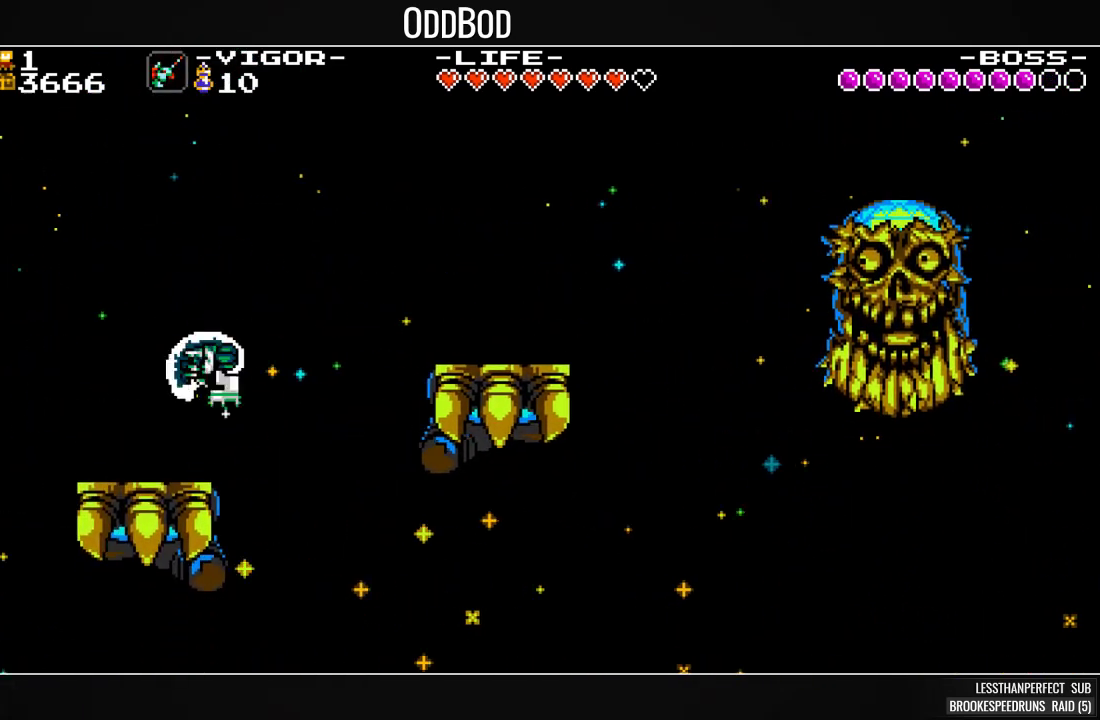
{"buttons": ["SQUARE", "DPAD_RIGHT"], "events": [[167, "CROSS", "up"], [267, "SQUARE", "up"], [433, "SQUARE", "down"]]}
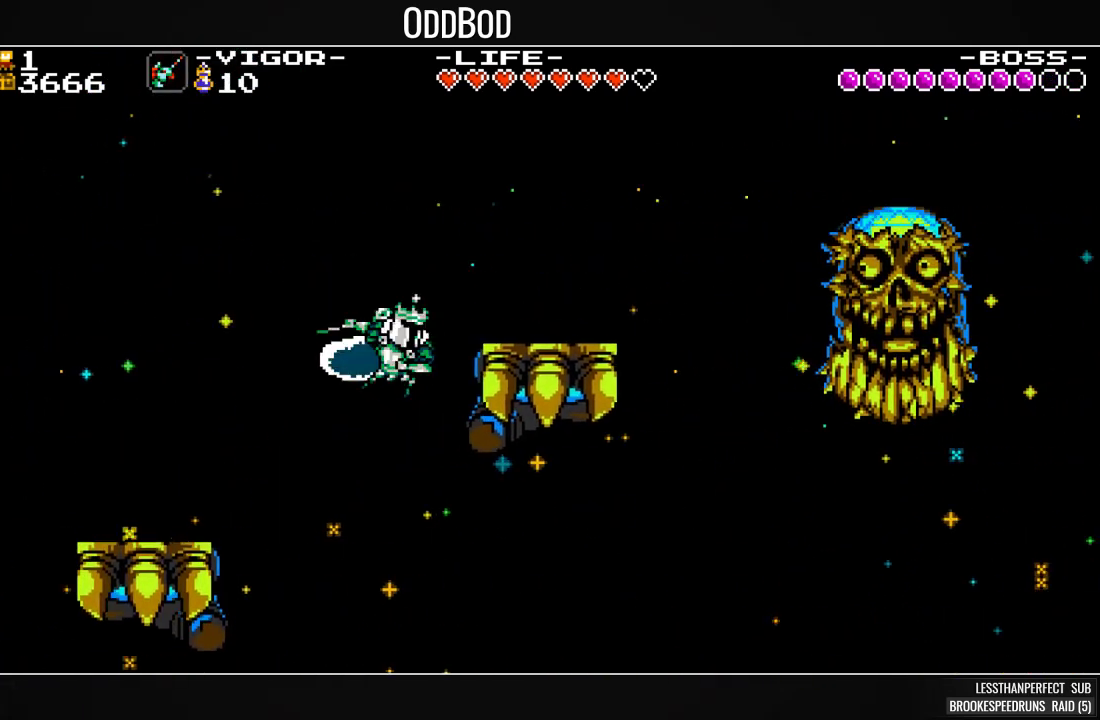
{"buttons": ["SQUARE", "DPAD_RIGHT"], "events": []}
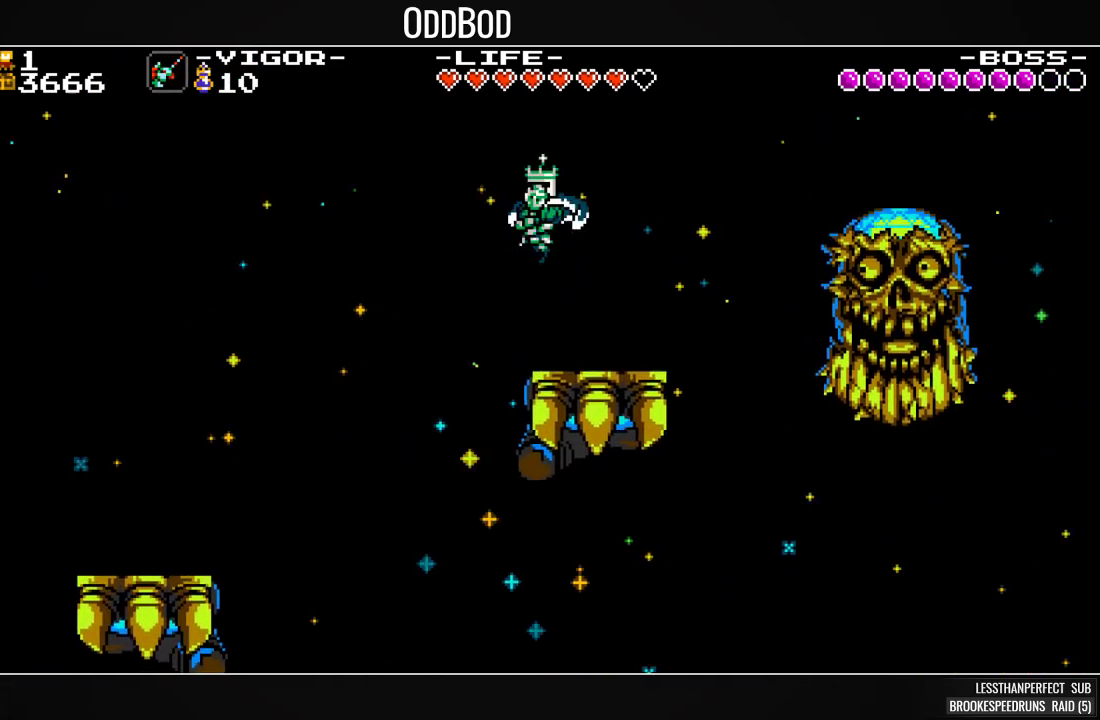
{"buttons": ["SQUARE", "DPAD_RIGHT"], "events": [[200, "DPAD_RIGHT", "up"], [400, "DPAD_RIGHT", "down"]]}
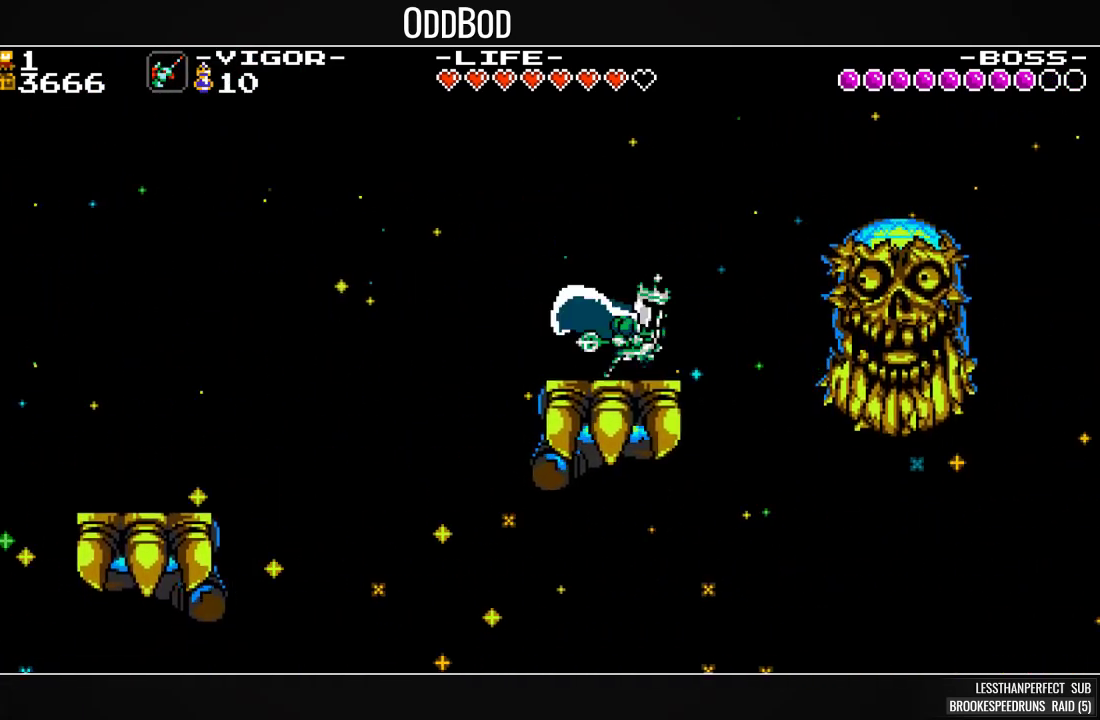
{"buttons": ["SQUARE", "DPAD_RIGHT"], "events": [[33, "CROSS", "down"], [133, "CROSS", "up"], [133, "SQUARE", "up"], [200, "SQUARE", "down"]]}
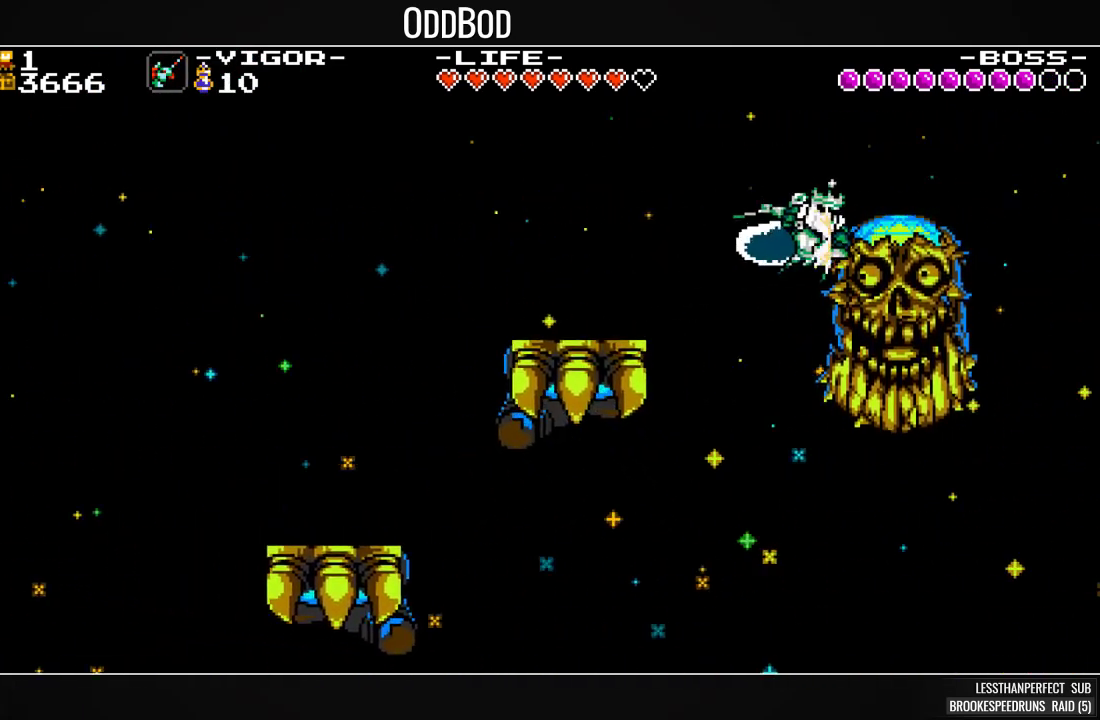
{"buttons": ["SQUARE"], "events": [[367, "DPAD_RIGHT", "up"]]}
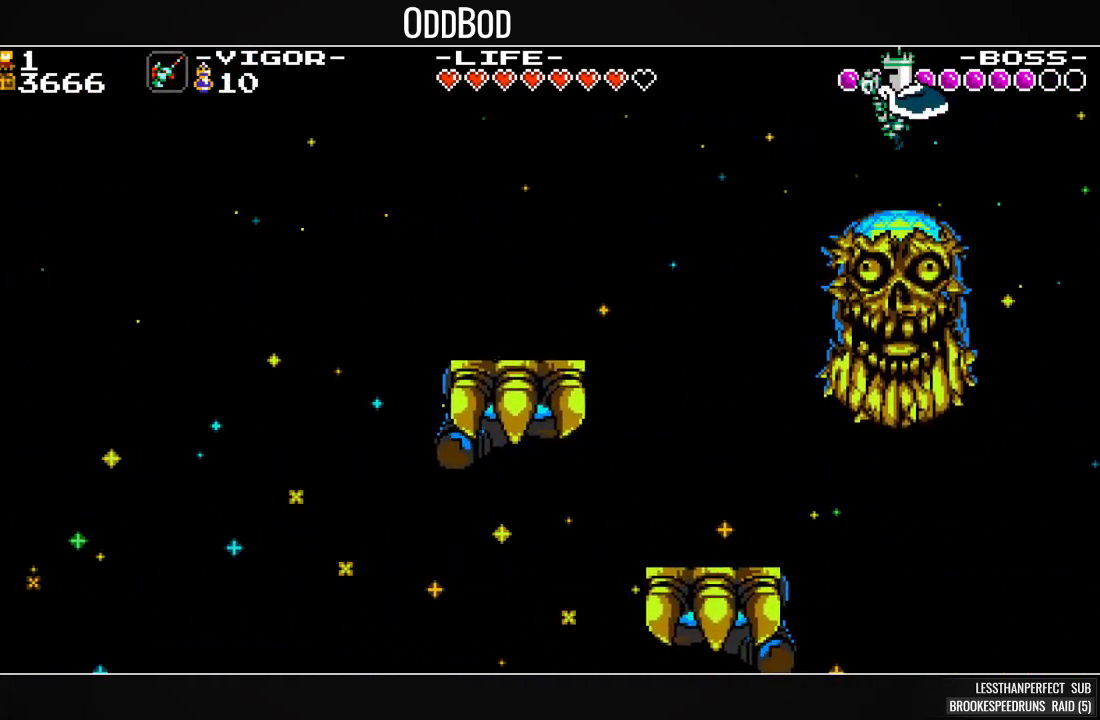
{"buttons": ["SQUARE"], "events": []}
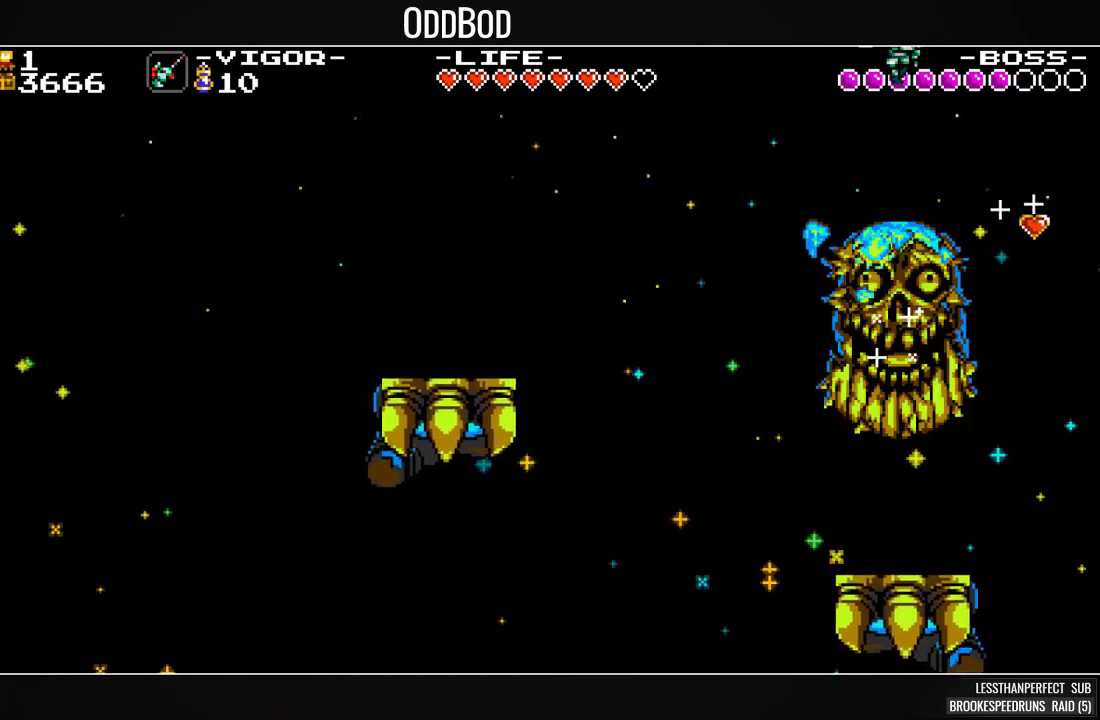
{"buttons": ["SQUARE"], "events": []}
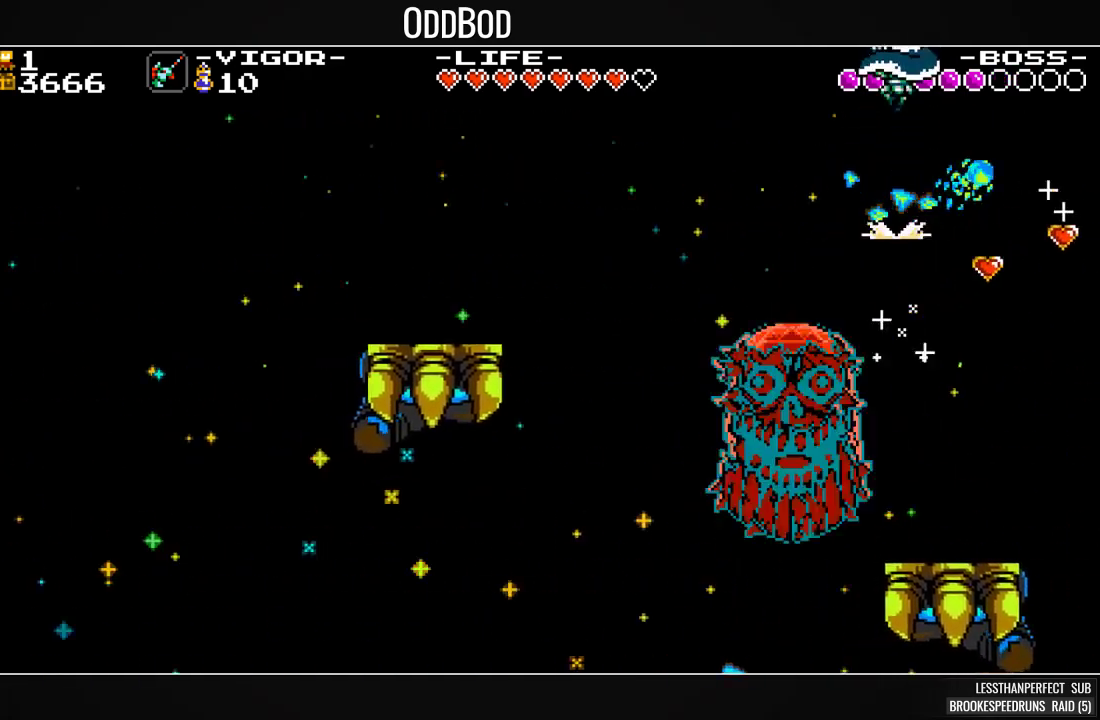
{"buttons": ["SQUARE", "DPAD_RIGHT"], "events": [[467, "DPAD_RIGHT", "down"]]}